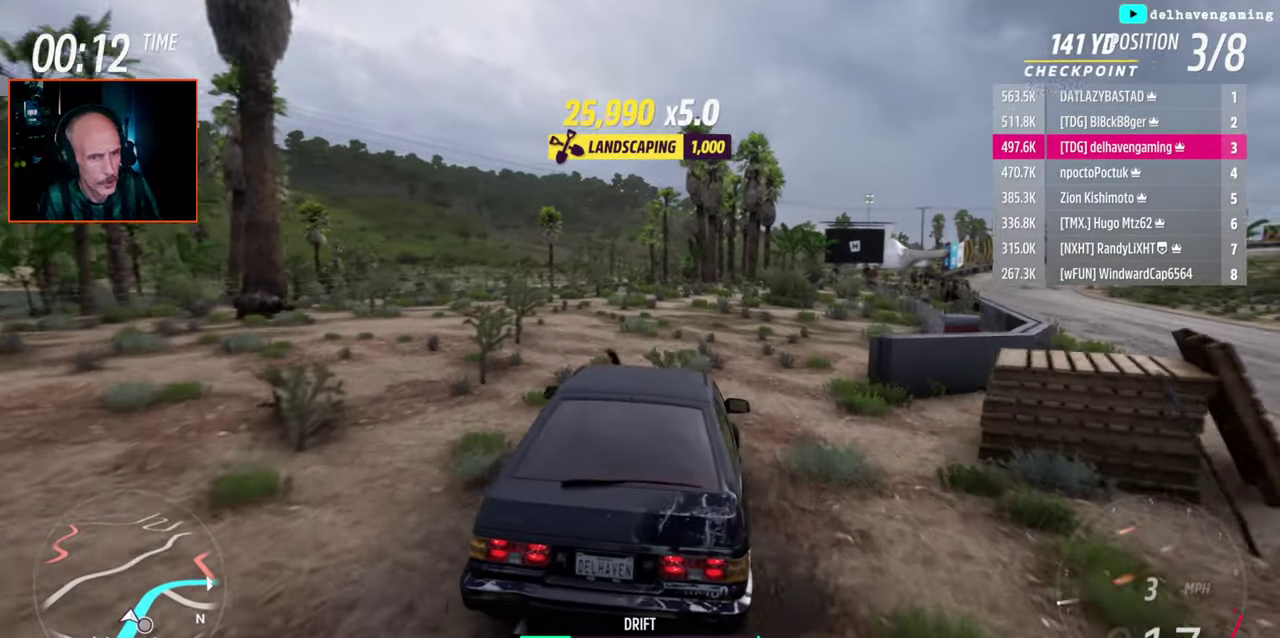
Gameplay with a controller (PlayStation layout); each line is a JSON object with the inputs held at the frame after it. "events" lists button and stick changes between this image and that frame as [ms after this image, input, new state], when the widget could be followed in between. Not read: R1.
{"buttons": ["R2"], "left_stick": "center", "right_stick": "center", "events": [[200, "left_stick", "up-left"], [267, "L1", "down"], [267, "SQUARE", "down"], [333, "SQUARE", "up"], [333, "left_stick", "left"], [350, "L1", "up"], [417, "left_stick", "center"], [450, "R2", "down"]]}
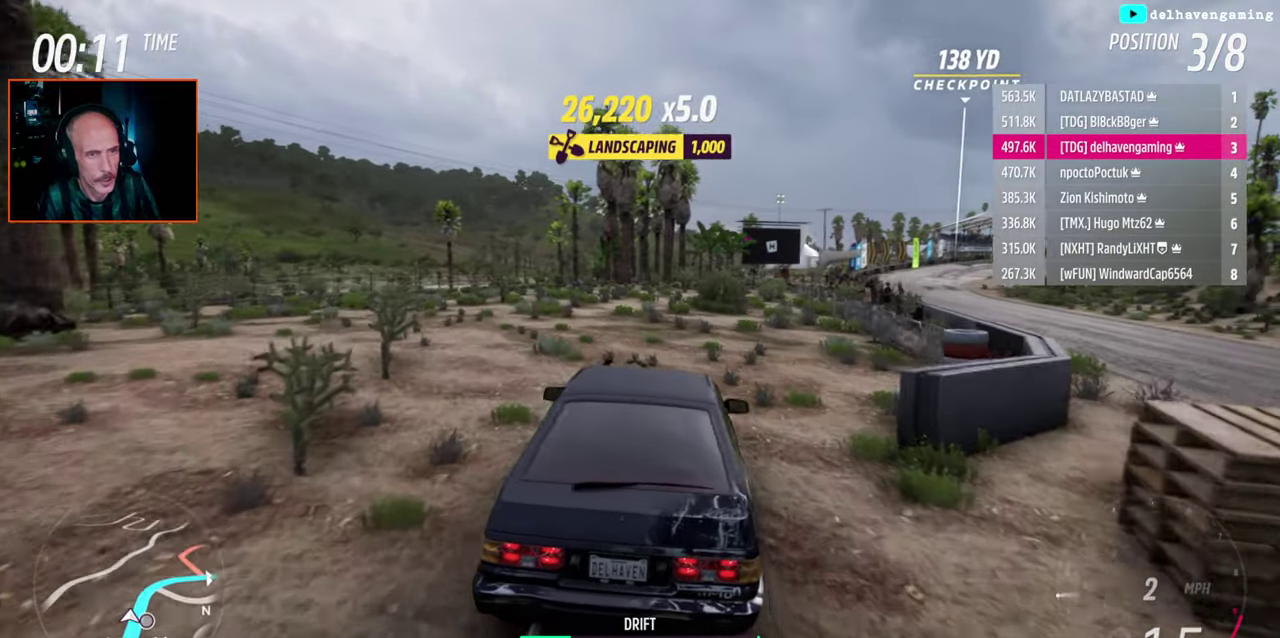
{"buttons": ["L2"], "left_stick": "center", "right_stick": "center", "events": [[83, "L2", "down"], [500, "R2", "up"]]}
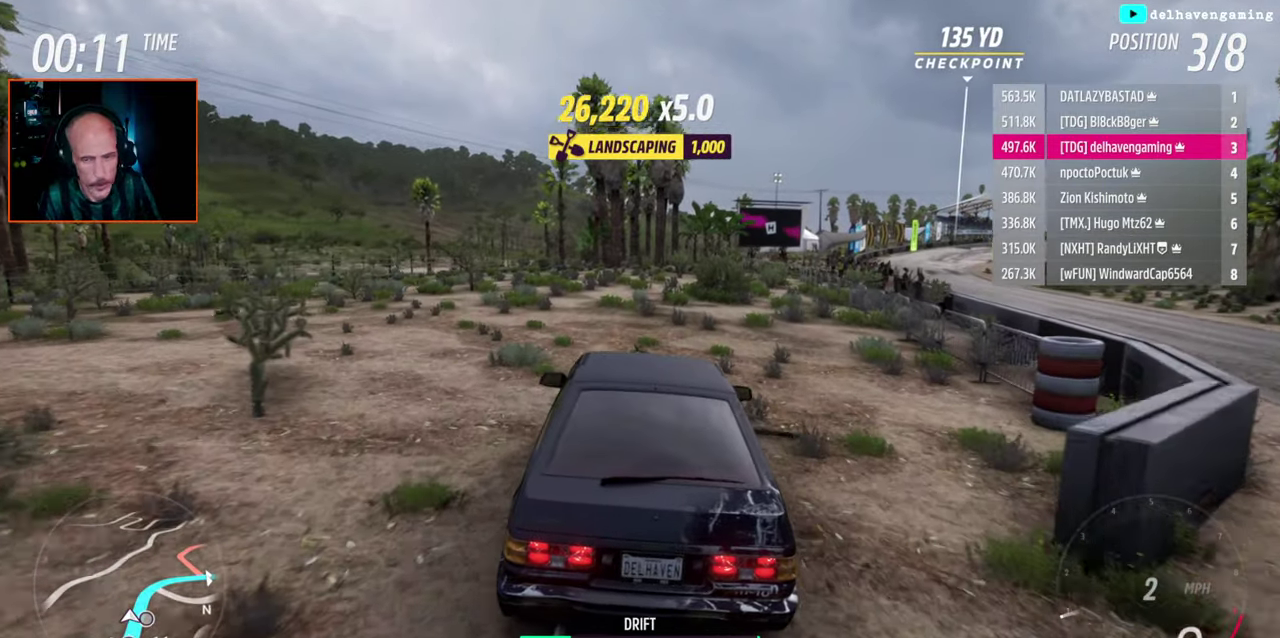
{"buttons": [], "left_stick": "center", "right_stick": "center", "events": [[433, "L2", "up"]]}
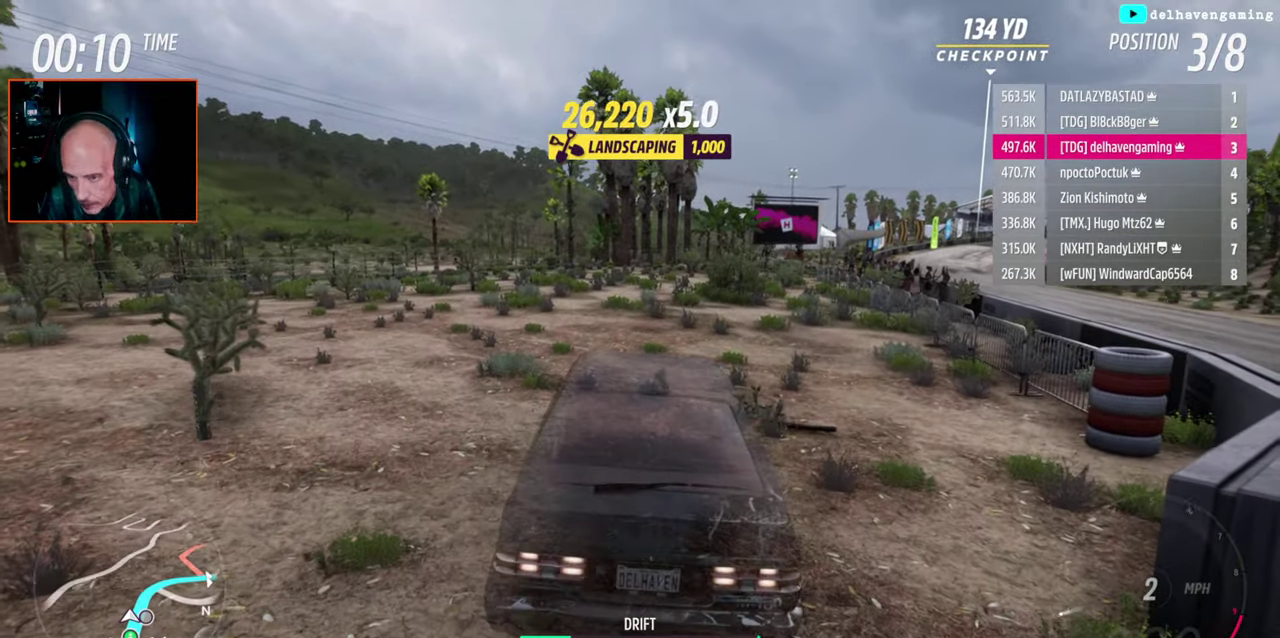
{"buttons": [], "left_stick": "center", "right_stick": "center", "events": []}
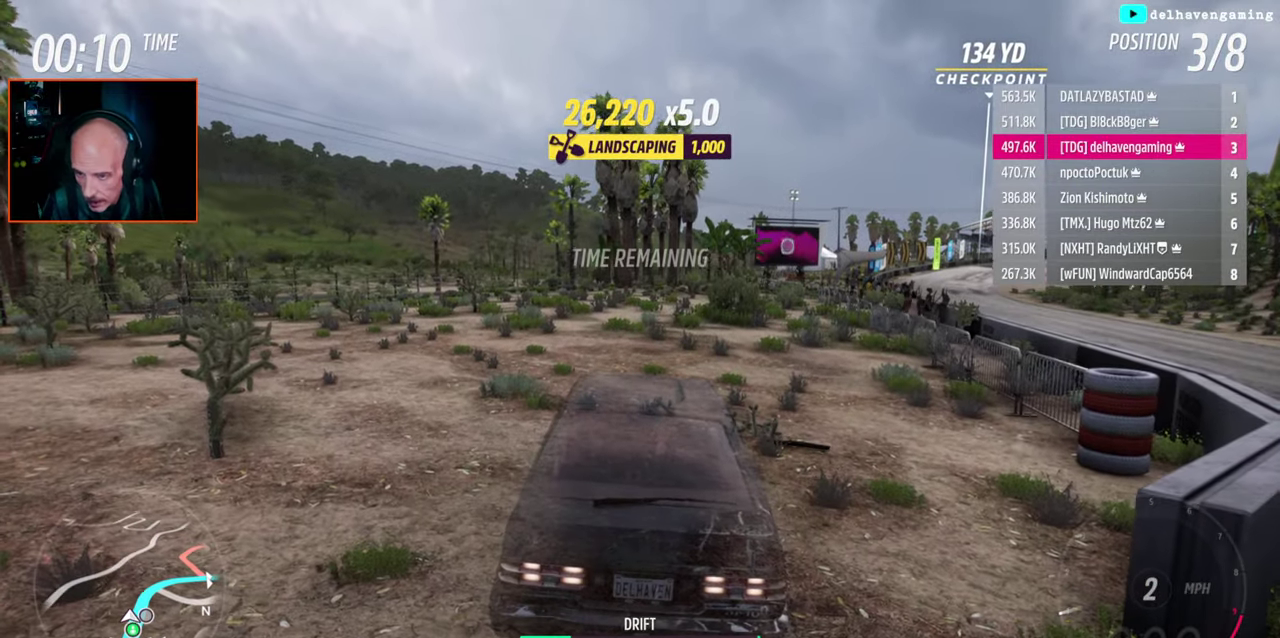
{"buttons": [], "left_stick": "center", "right_stick": "center", "events": []}
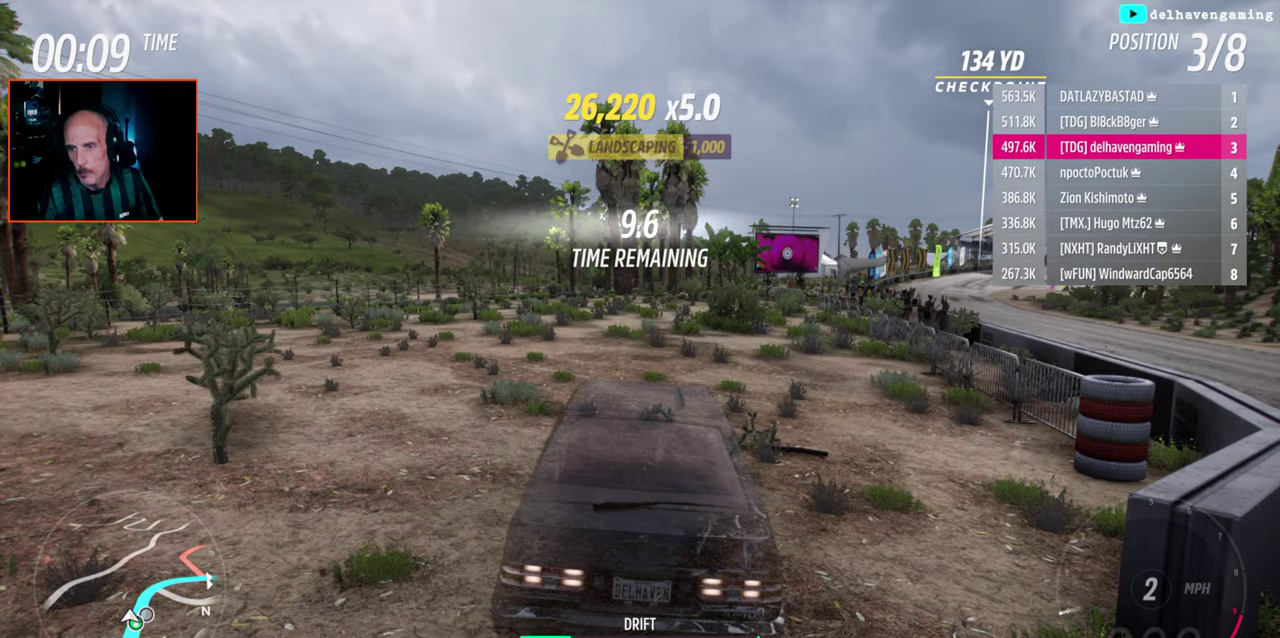
{"buttons": [], "left_stick": "center", "right_stick": "center", "events": []}
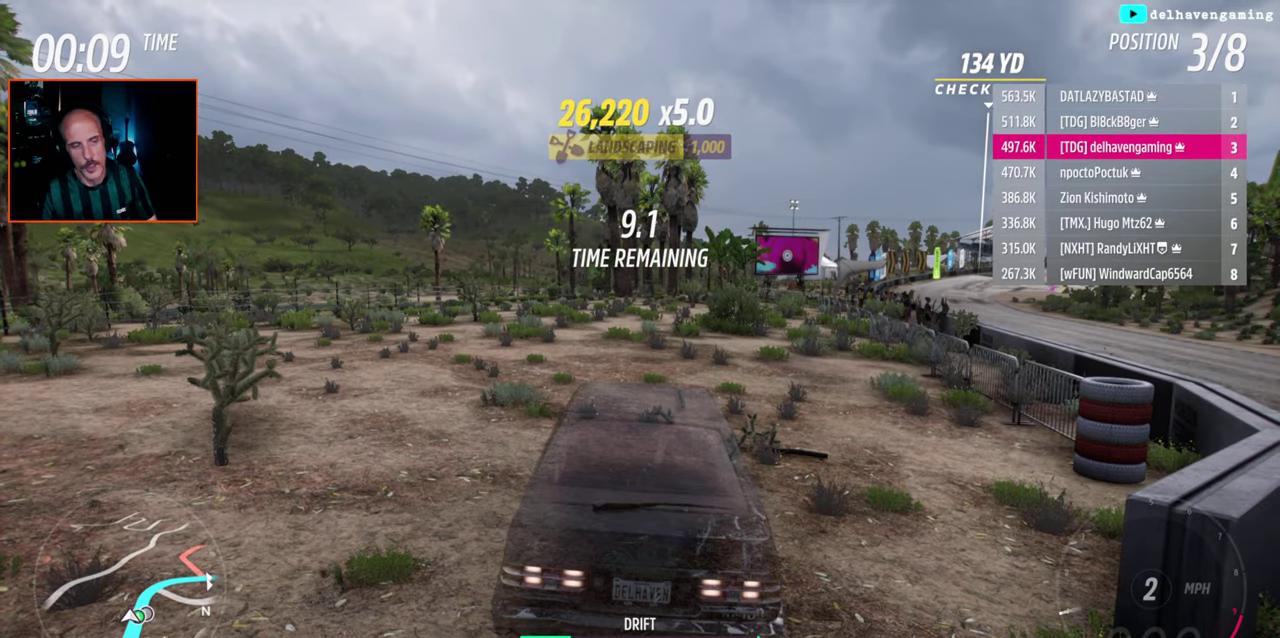
{"buttons": ["SQUARE"], "left_stick": "down", "right_stick": "center", "events": [[450, "SQUARE", "down"], [483, "left_stick", "down"]]}
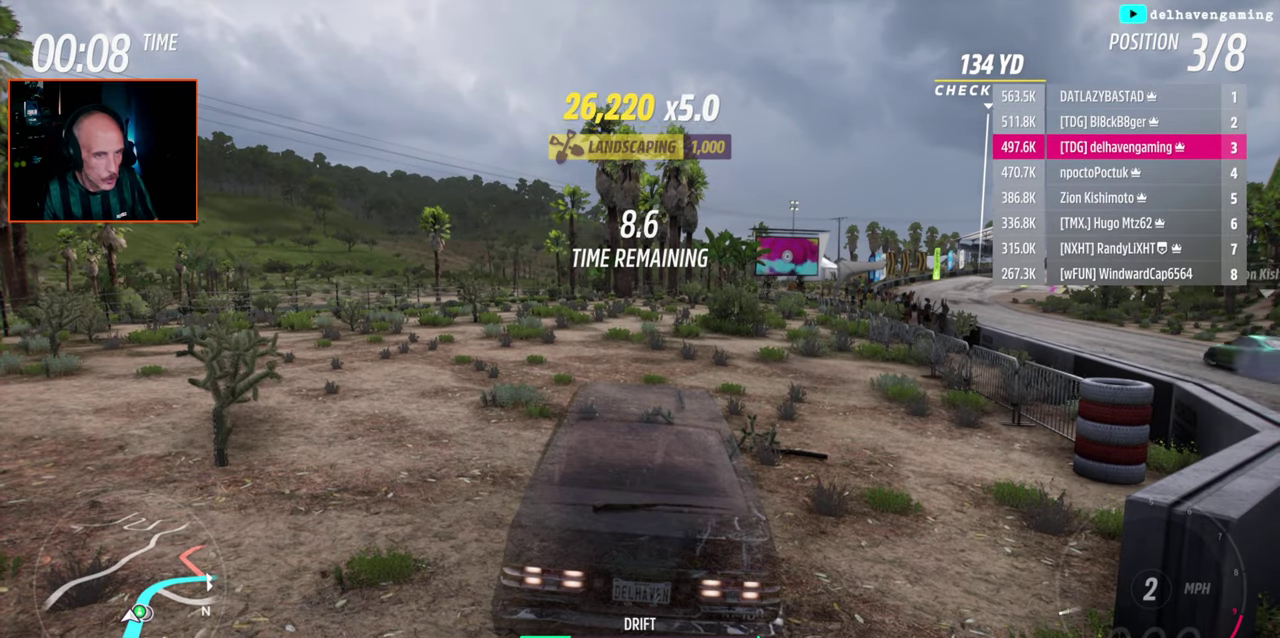
{"buttons": ["R2"], "left_stick": "down", "right_stick": "center", "events": [[67, "SQUARE", "up"], [167, "R2", "down"], [167, "left_stick", "down-left"], [233, "left_stick", "down"]]}
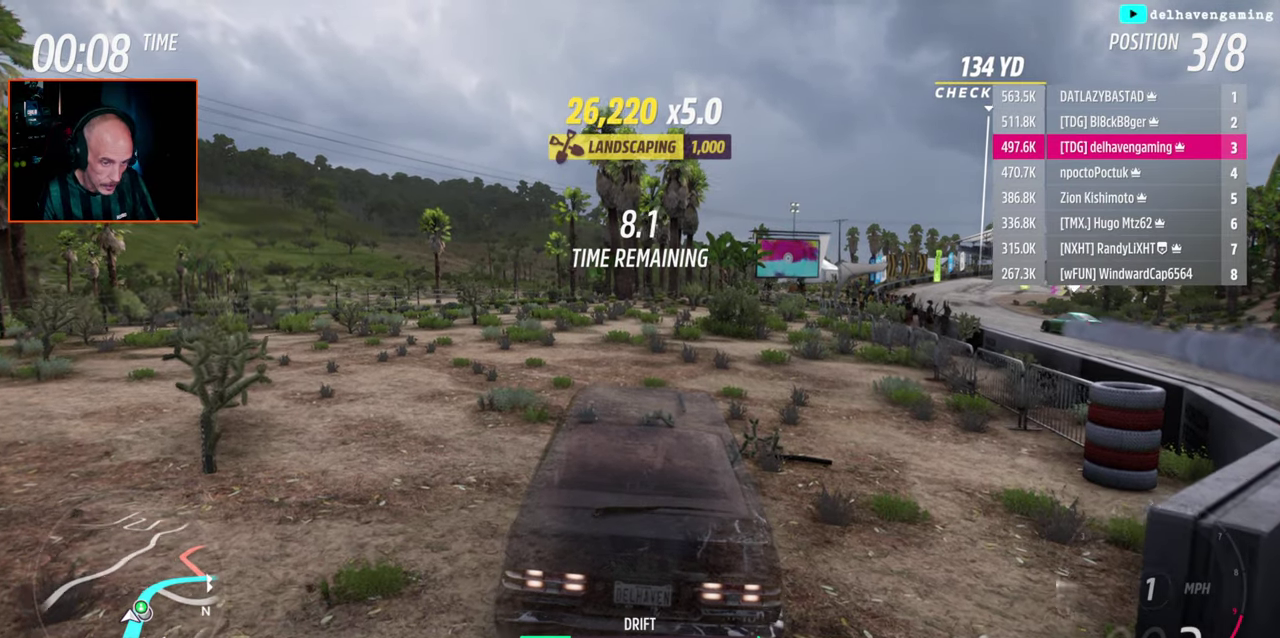
{"buttons": ["R2"], "left_stick": "down", "right_stick": "center", "events": []}
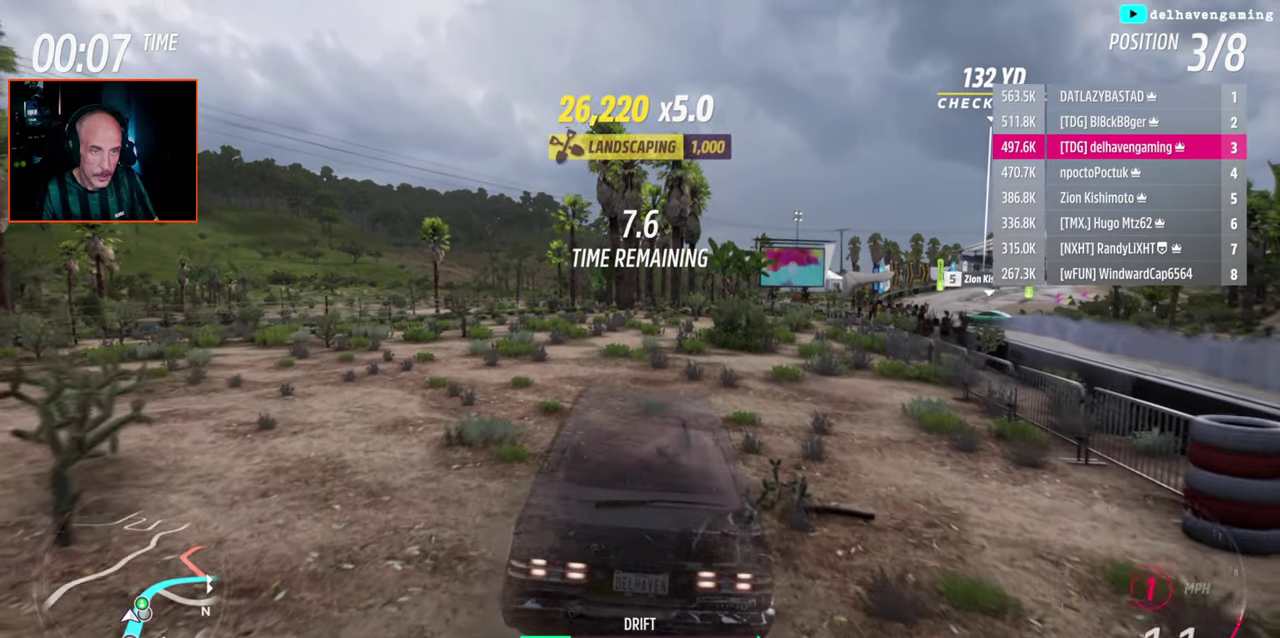
{"buttons": ["R2"], "left_stick": "left", "right_stick": "center", "events": [[167, "left_stick", "up-right"], [267, "left_stick", "left"]]}
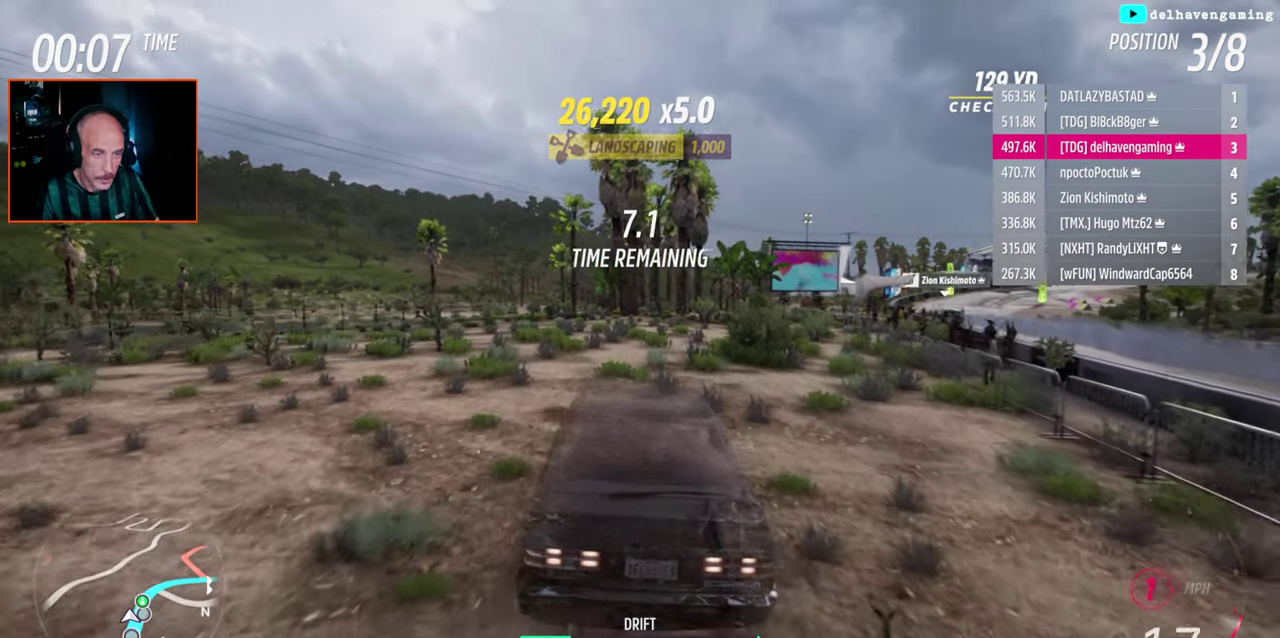
{"buttons": ["CROSS"], "left_stick": "left", "right_stick": "center", "events": [[250, "R2", "up"], [350, "CROSS", "down"]]}
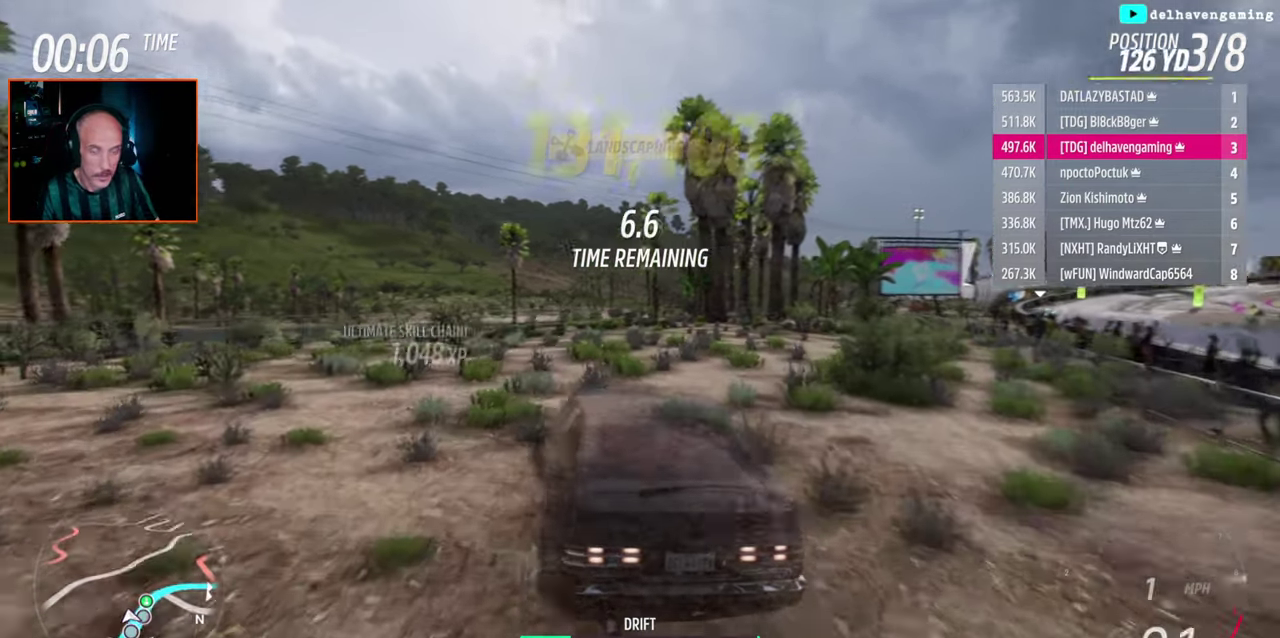
{"buttons": ["CROSS"], "left_stick": "left", "right_stick": "center", "events": []}
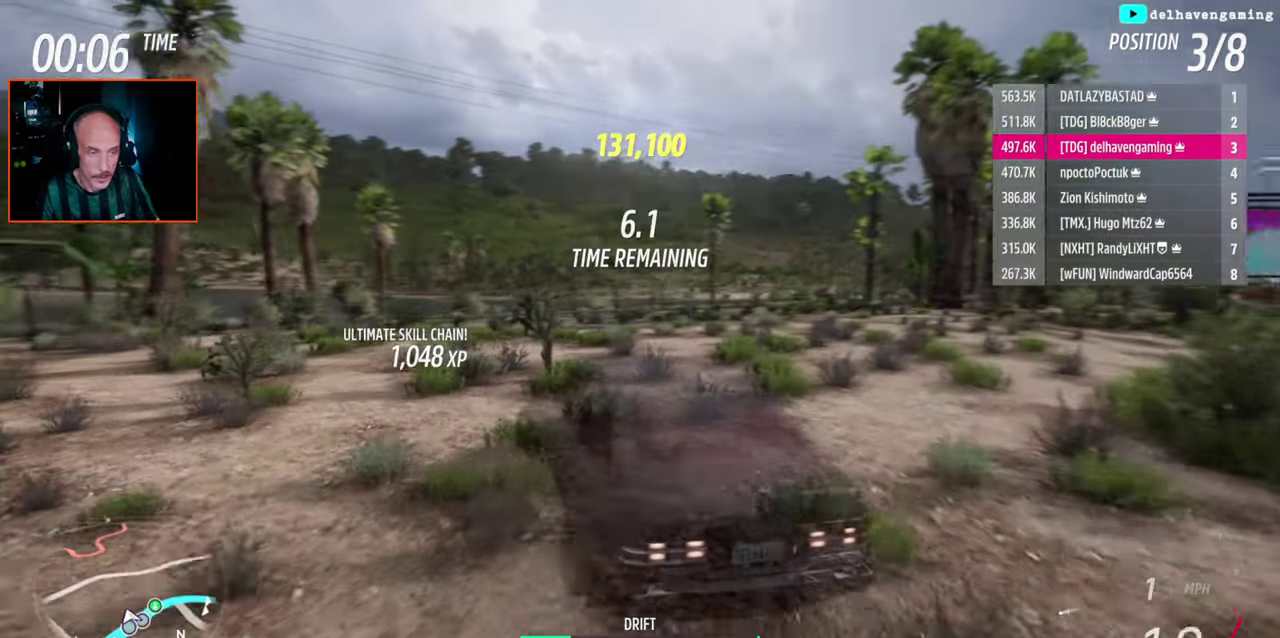
{"buttons": [], "left_stick": "left", "right_stick": "center", "events": [[17, "CROSS", "up"]]}
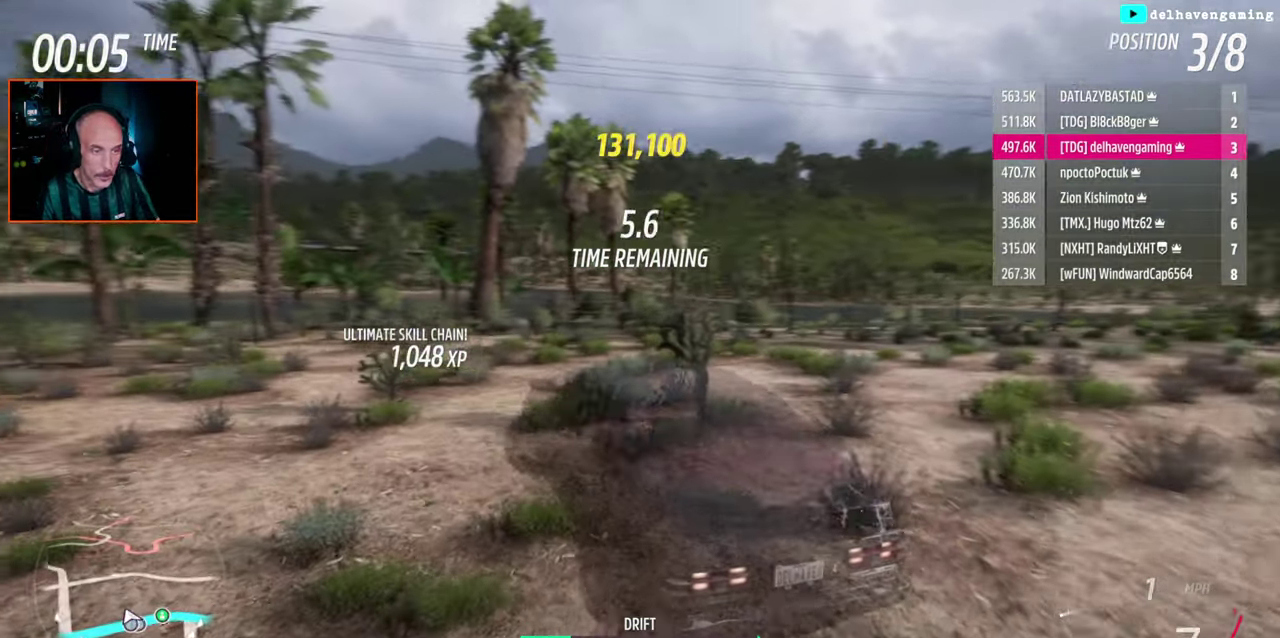
{"buttons": [], "left_stick": "left", "right_stick": "center", "events": []}
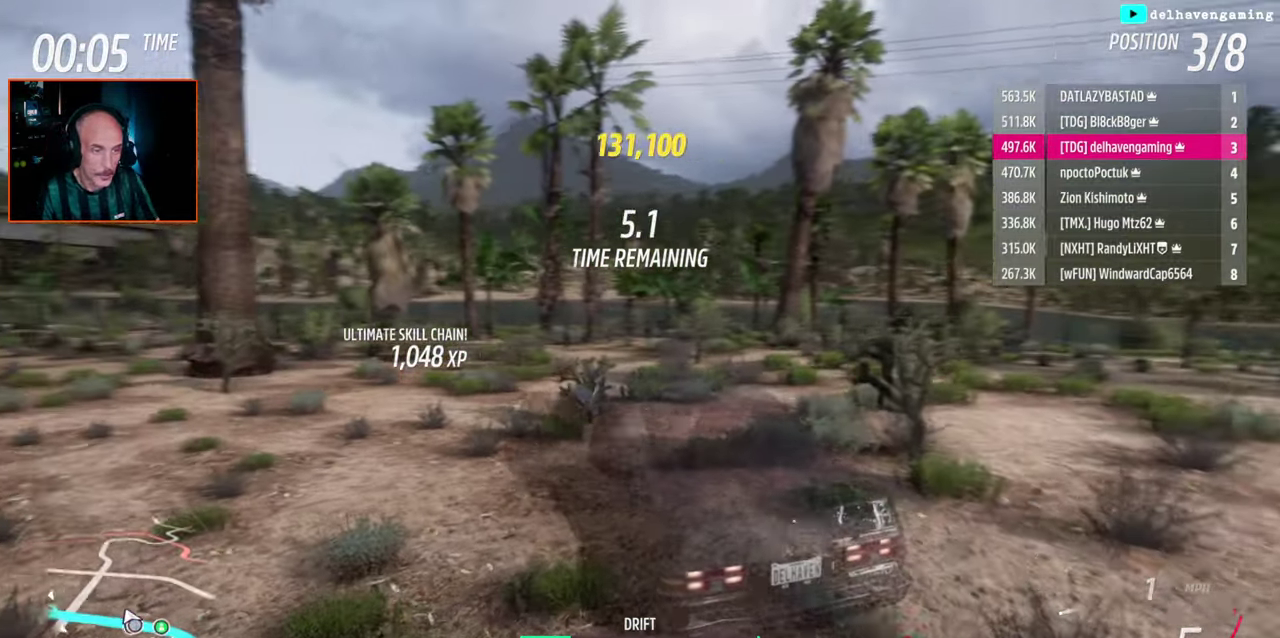
{"buttons": [], "left_stick": "left", "right_stick": "center", "events": []}
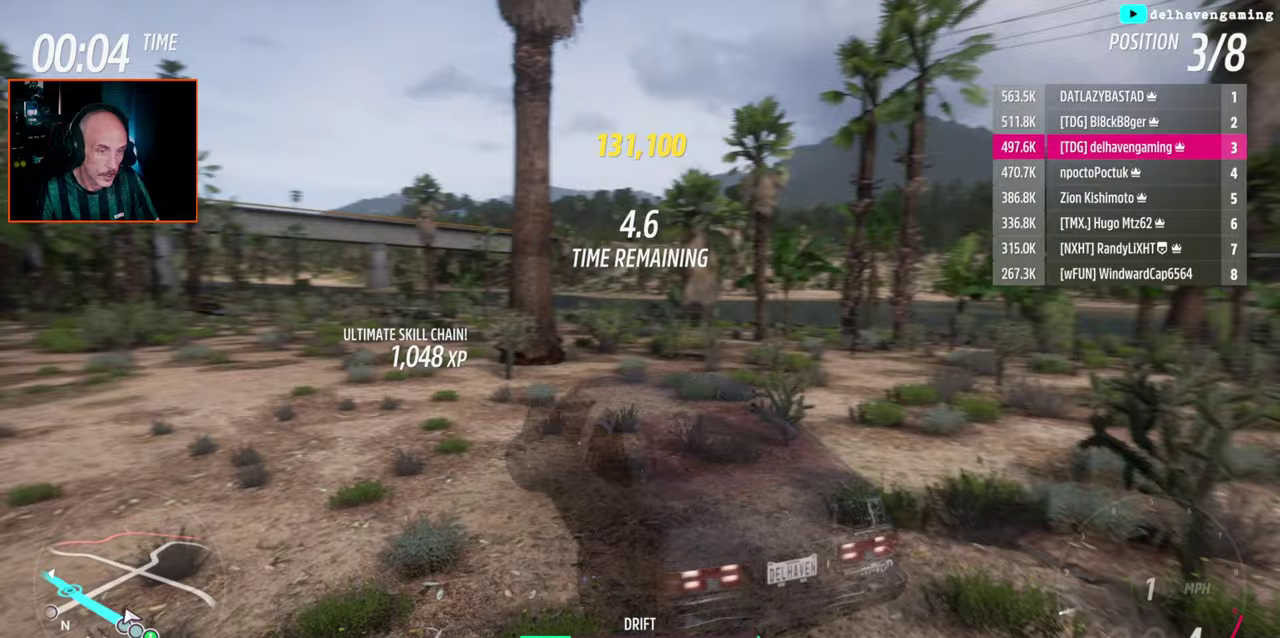
{"buttons": [], "left_stick": "center", "right_stick": "center", "events": [[400, "left_stick", "center"]]}
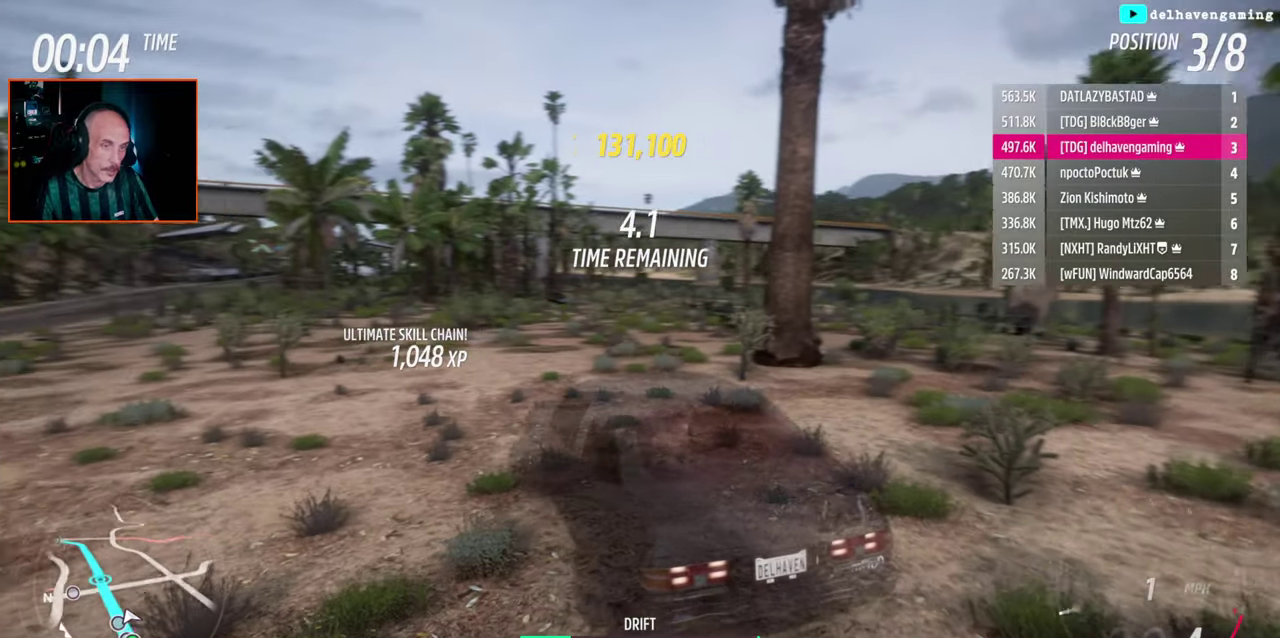
{"buttons": ["L2"], "left_stick": "center", "right_stick": "center", "events": [[183, "L2", "down"]]}
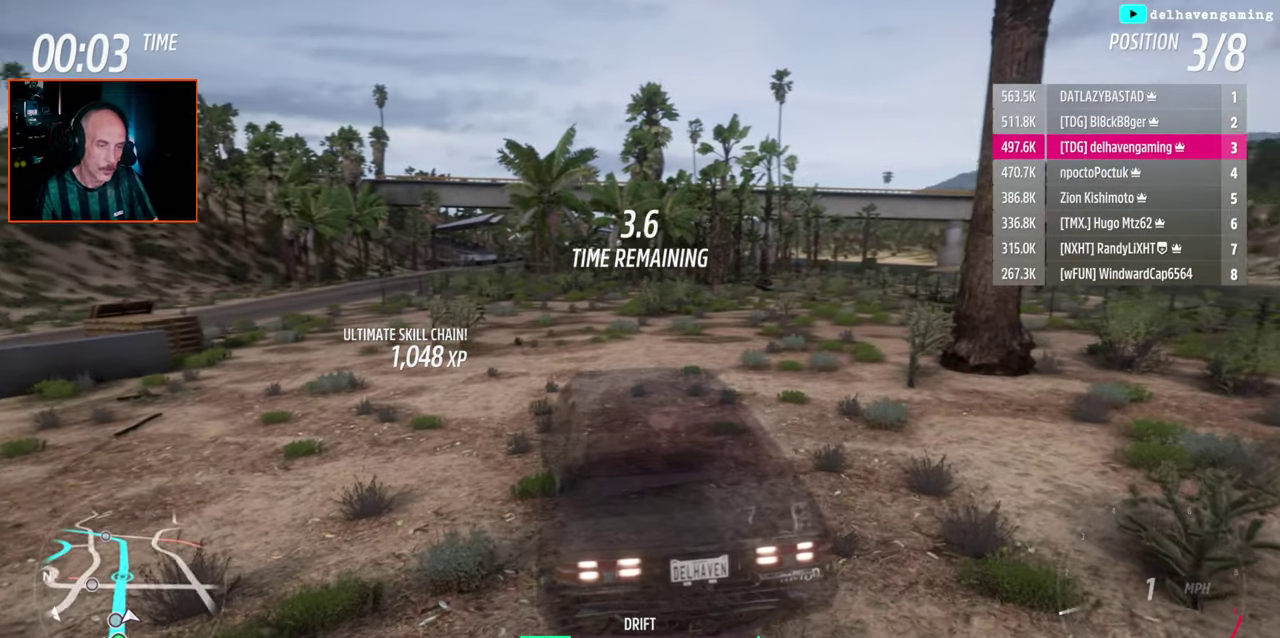
{"buttons": [], "left_stick": "center", "right_stick": "center", "events": [[233, "L2", "up"]]}